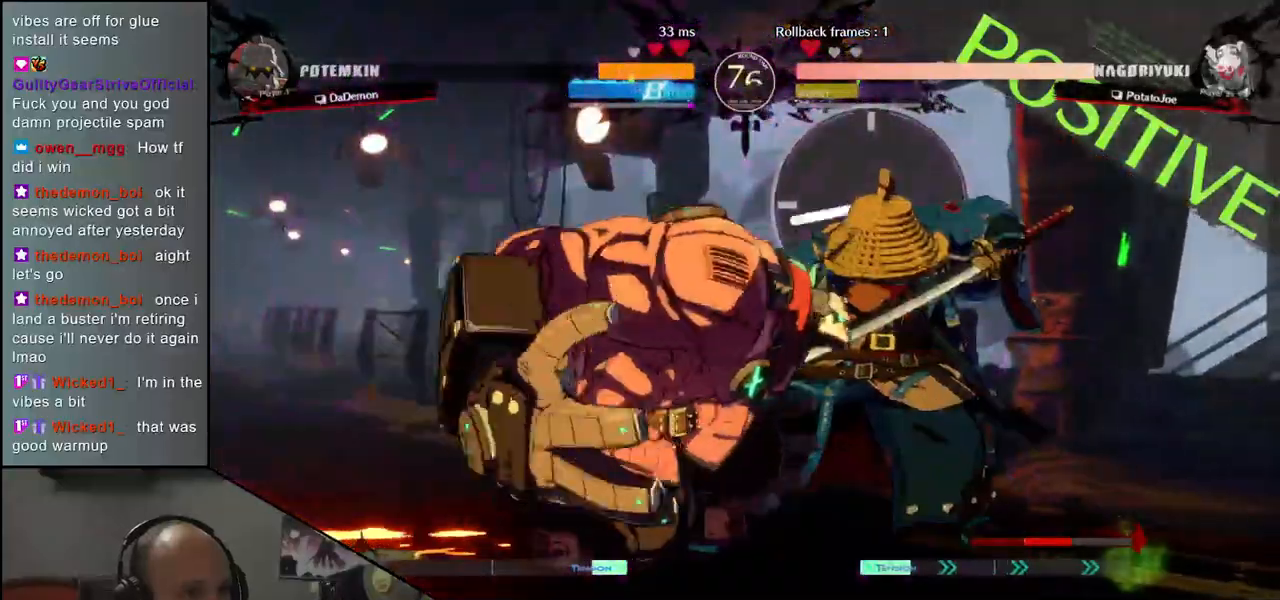
Gameplay with a controller (arcade stick); each line is a JSON object with the inputs held at the frame after it (dt_ms = milliseconds from this image to that frame). "events" lists button and stick changes between this image and that frame as [ms after this image, input, new state], when the widget could be followed in between. Not read: L3 R3 other_buttons.
{"dt_ms": 500, "buttons": [], "left_stick": "down-right", "events": []}
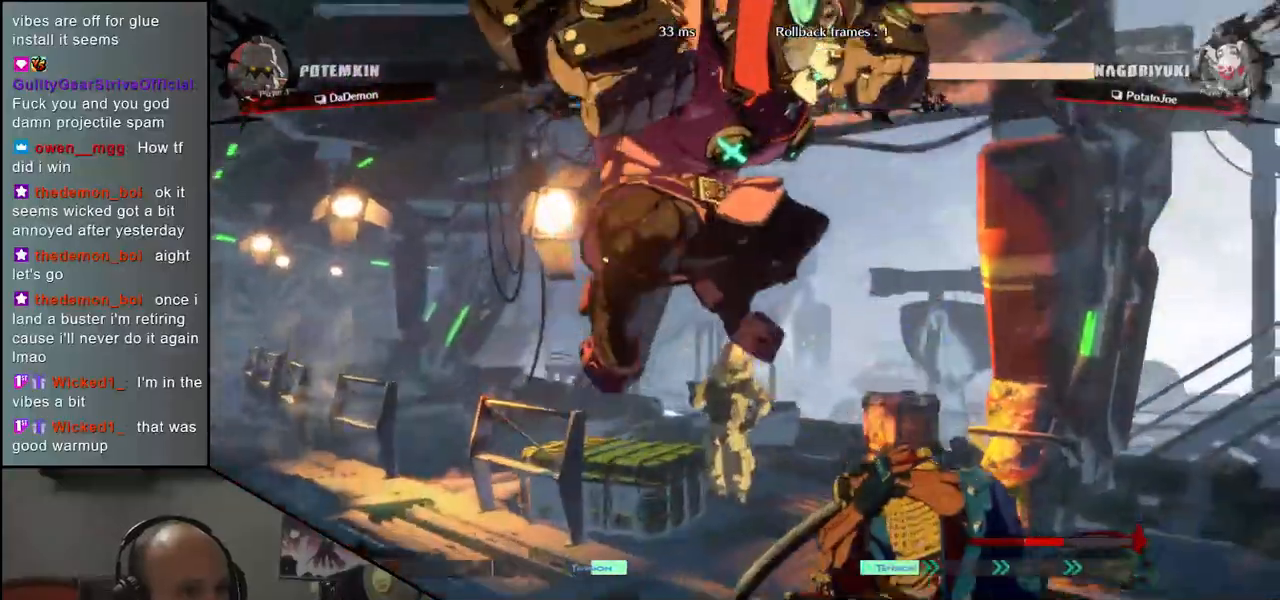
{"dt_ms": 500, "buttons": [], "left_stick": "right", "events": [[183, "left_stick", "right"]]}
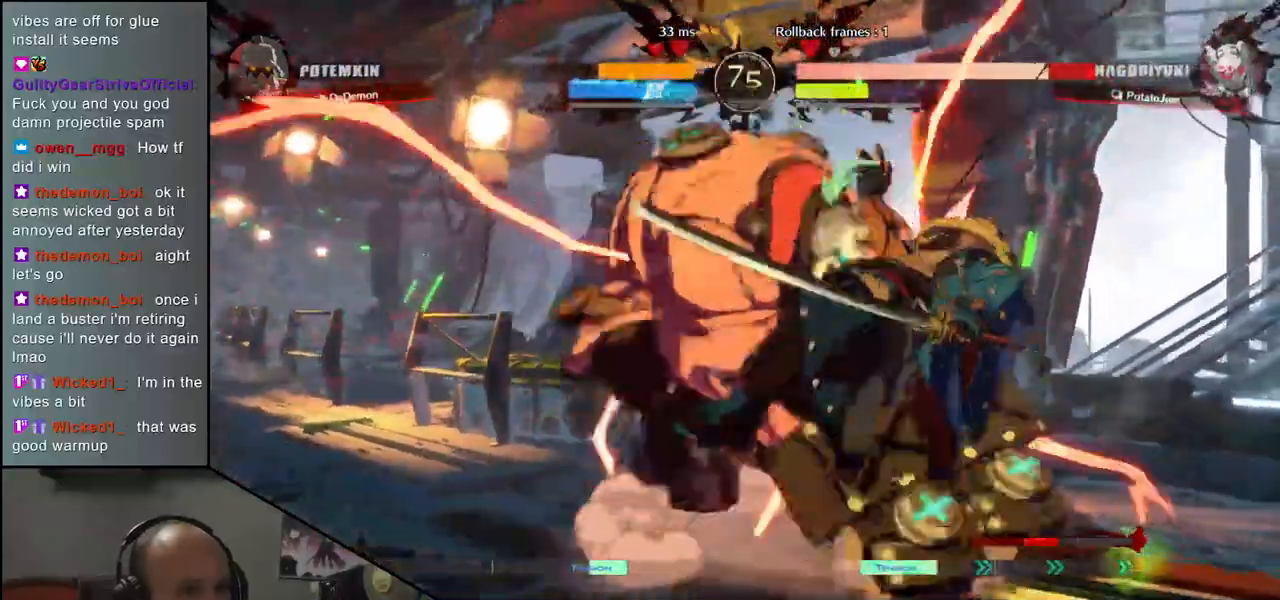
{"dt_ms": 500, "buttons": [], "left_stick": "down-right", "events": [[33, "left_stick", "down-right"]]}
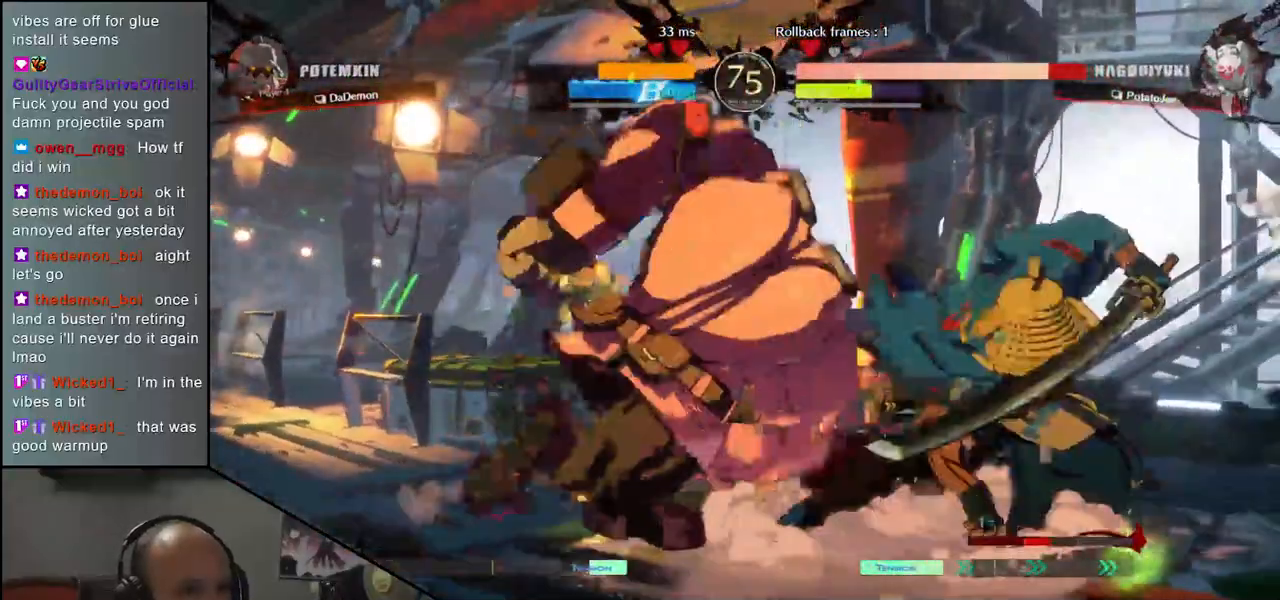
{"dt_ms": 500, "buttons": [], "left_stick": "down-right", "events": []}
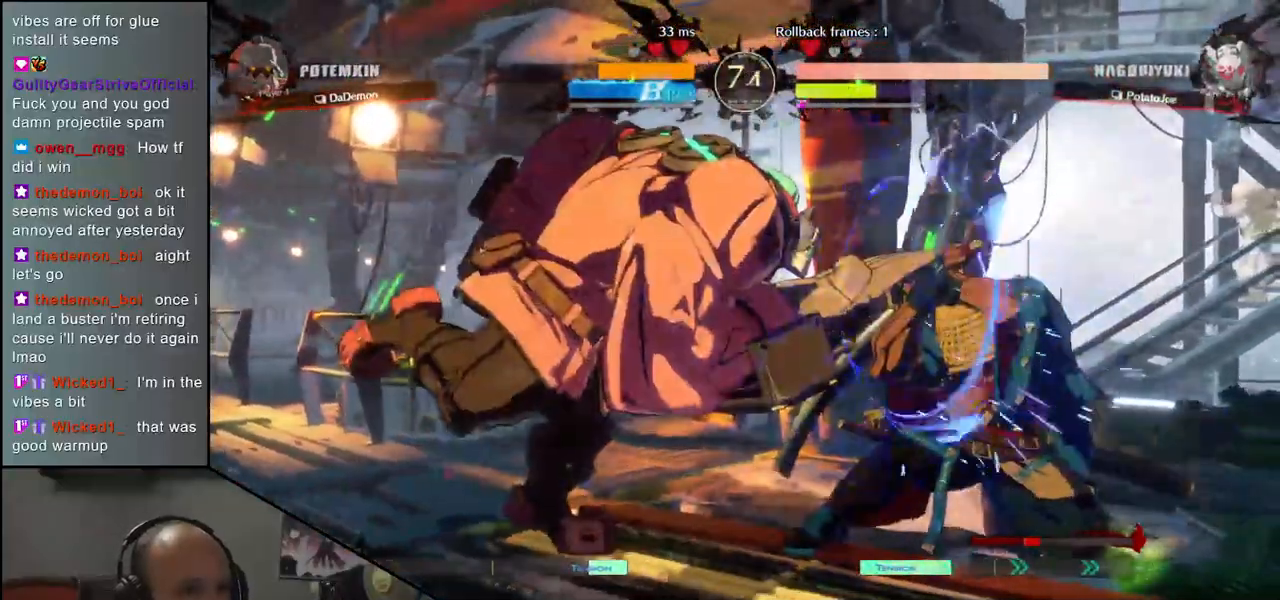
{"dt_ms": 500, "buttons": [], "left_stick": "down-right", "events": []}
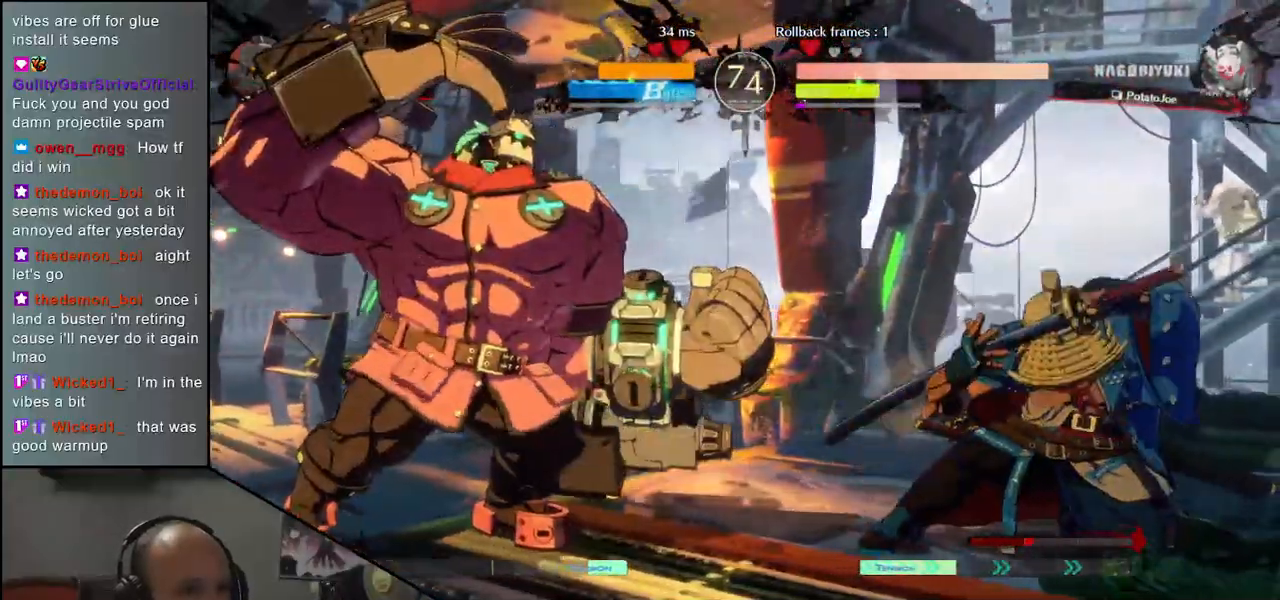
{"dt_ms": 500, "buttons": [], "left_stick": "center", "events": [[383, "L1", "down"], [400, "left_stick", "center"], [467, "L1", "up"]]}
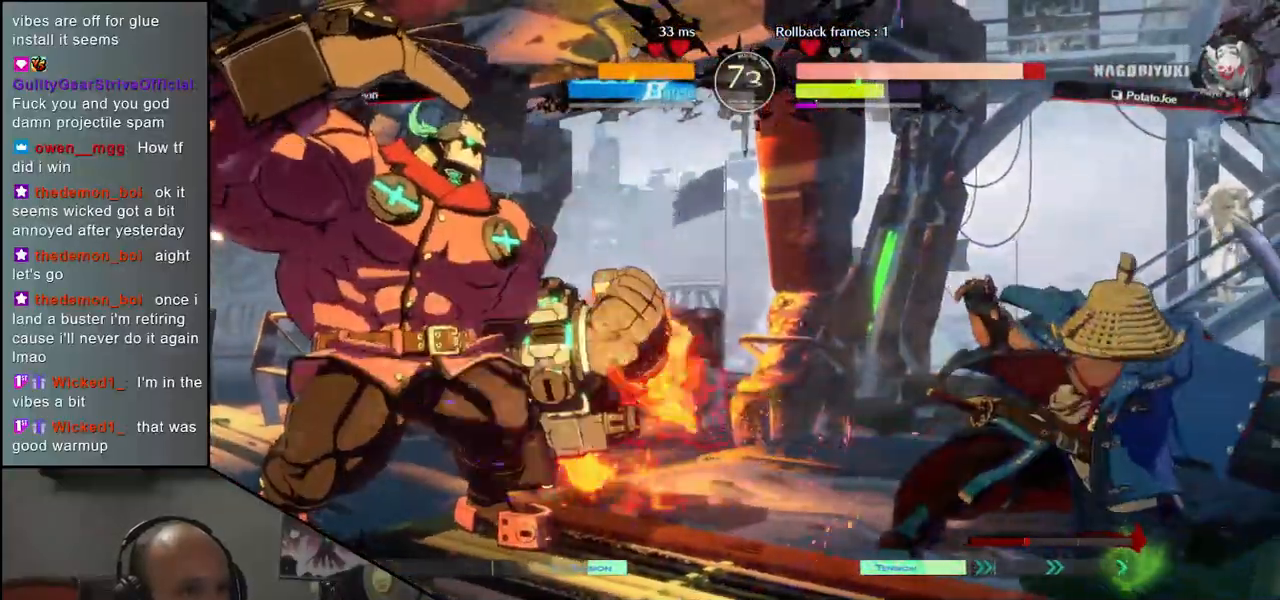
{"dt_ms": 500, "buttons": [], "left_stick": "center", "events": [[50, "L1", "down"], [117, "L1", "up"], [217, "L1", "down"], [267, "L1", "up"], [367, "L1", "down"], [433, "L1", "up"]]}
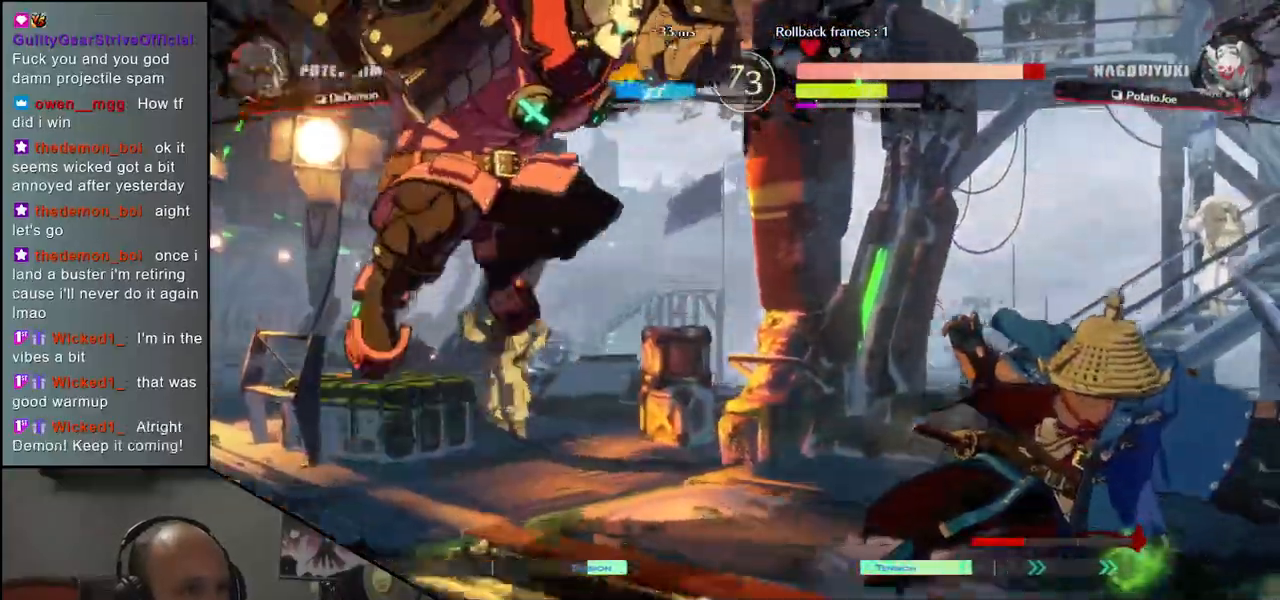
{"dt_ms": 500, "buttons": [], "left_stick": "right", "events": [[33, "L1", "down"], [117, "L1", "up"], [167, "left_stick", "right"]]}
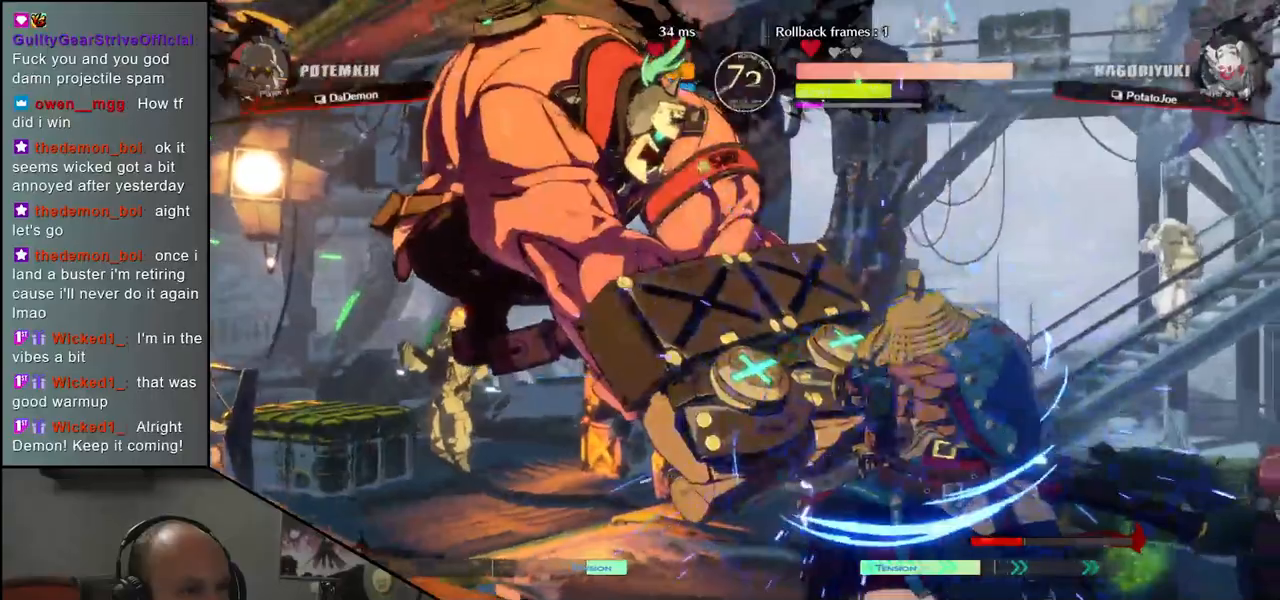
{"dt_ms": 500, "buttons": [], "left_stick": "down-right", "events": [[150, "left_stick", "down-right"]]}
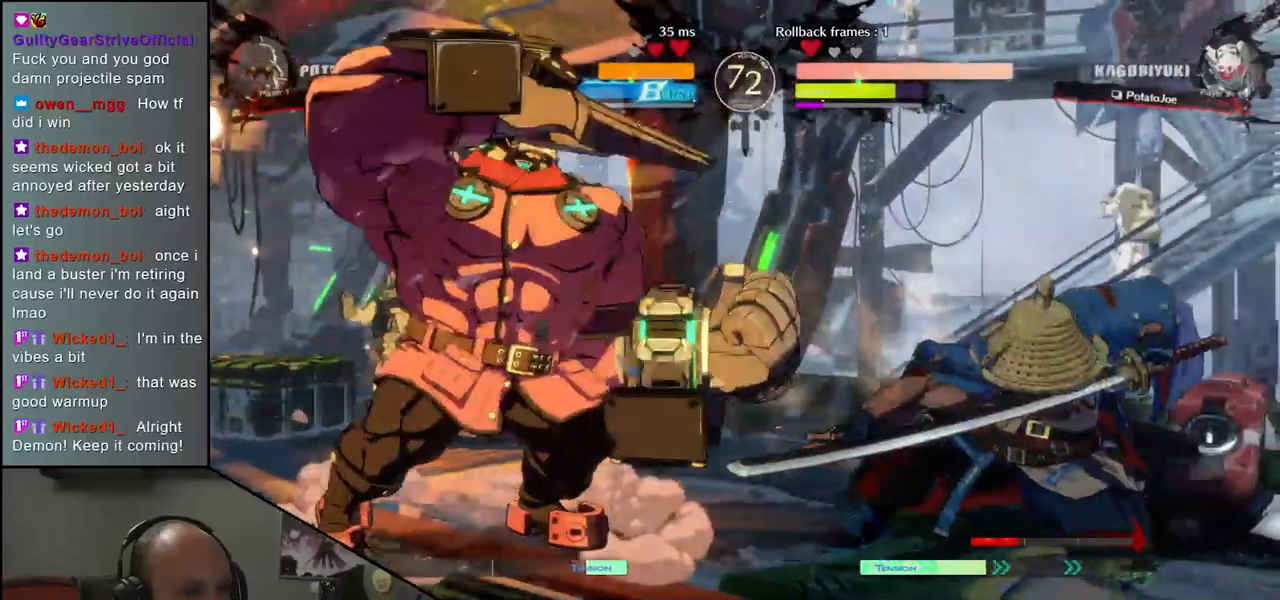
{"dt_ms": 500, "buttons": [], "left_stick": "down-right", "events": []}
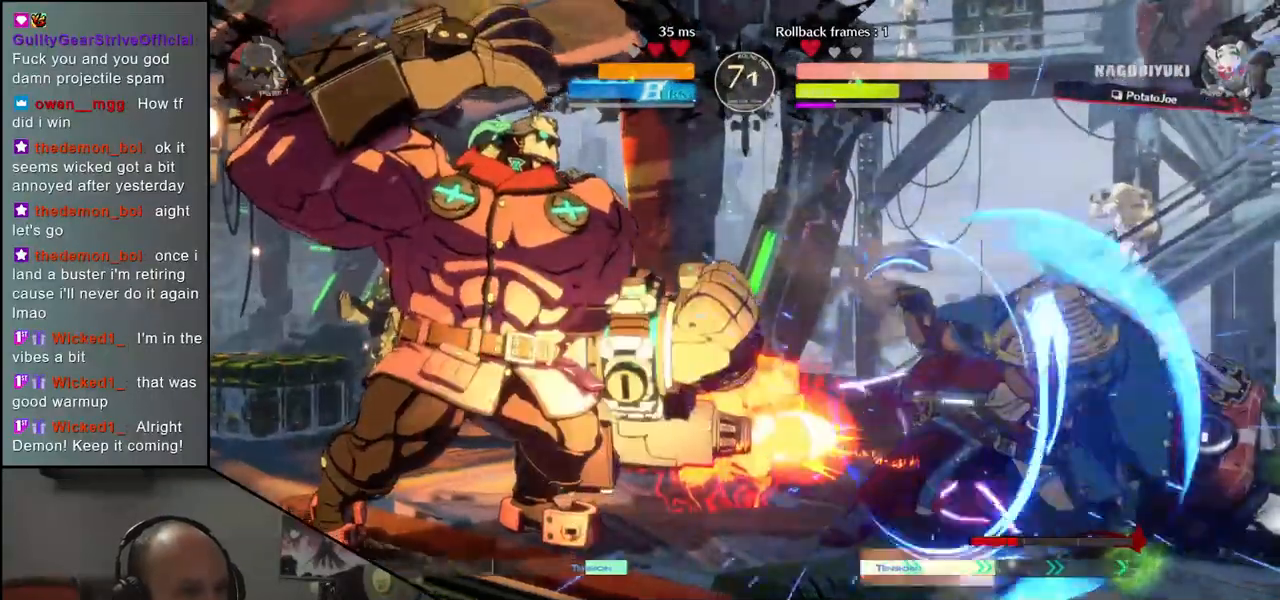
{"dt_ms": 500, "buttons": [], "left_stick": "center", "events": [[133, "left_stick", "left"], [233, "left_stick", "right"], [250, "SQUARE", "down"], [333, "SQUARE", "up"], [333, "left_stick", "center"]]}
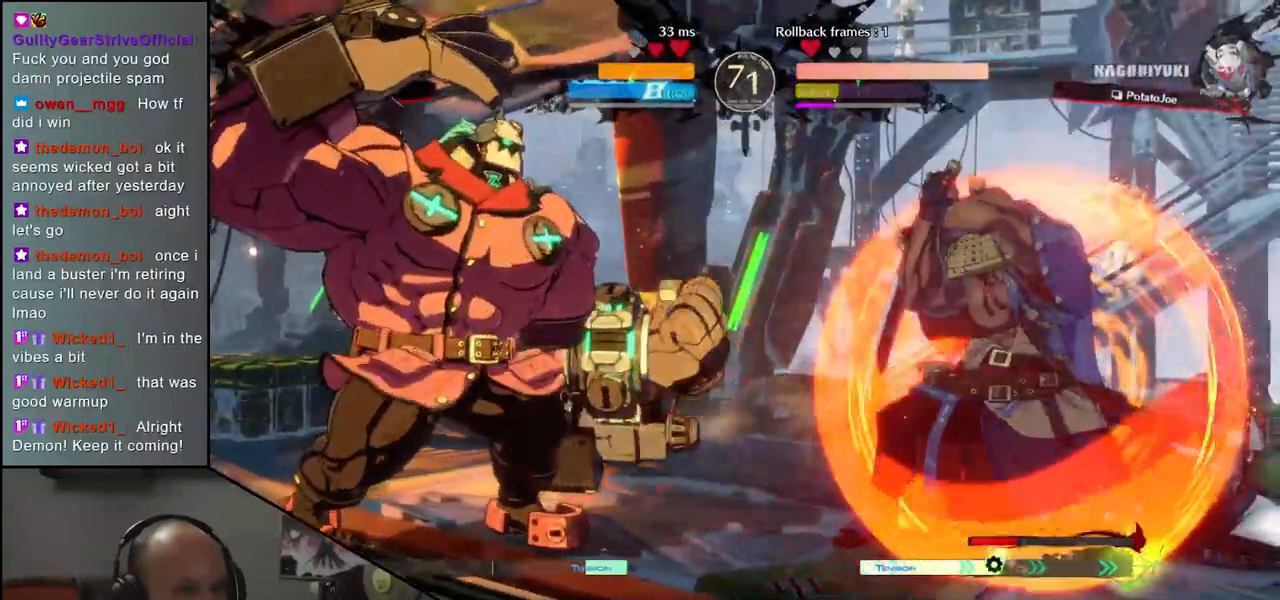
{"dt_ms": 500, "buttons": [], "left_stick": "right", "events": [[317, "left_stick", "right"]]}
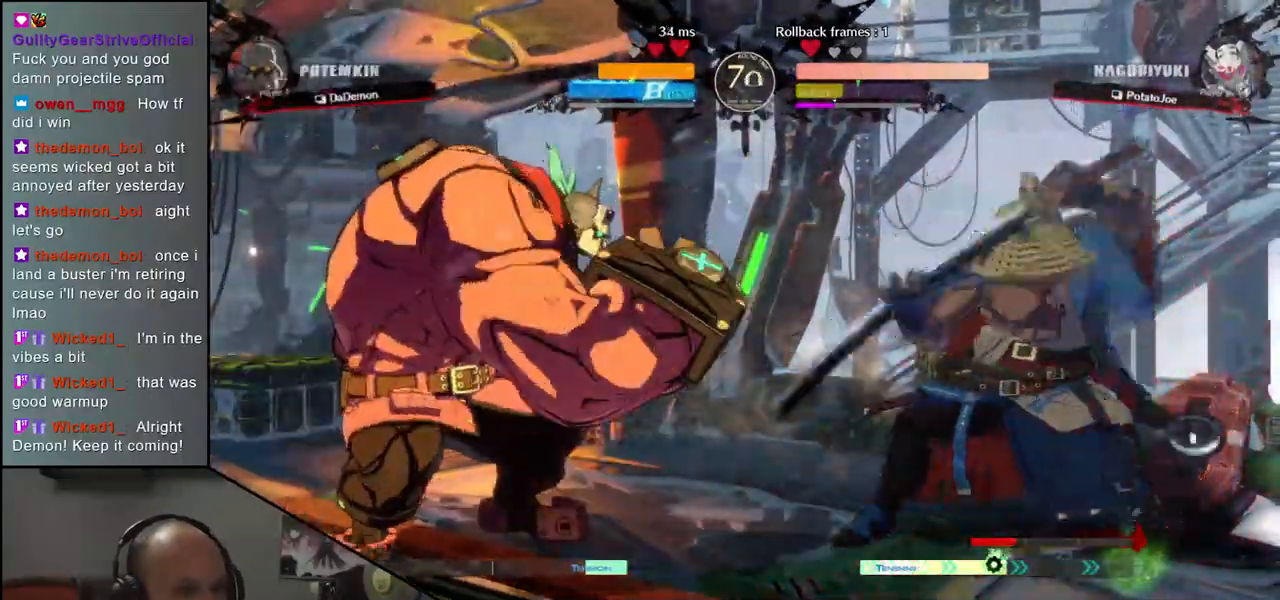
{"dt_ms": 500, "buttons": [], "left_stick": "left", "events": [[417, "left_stick", "down"], [483, "left_stick", "left"]]}
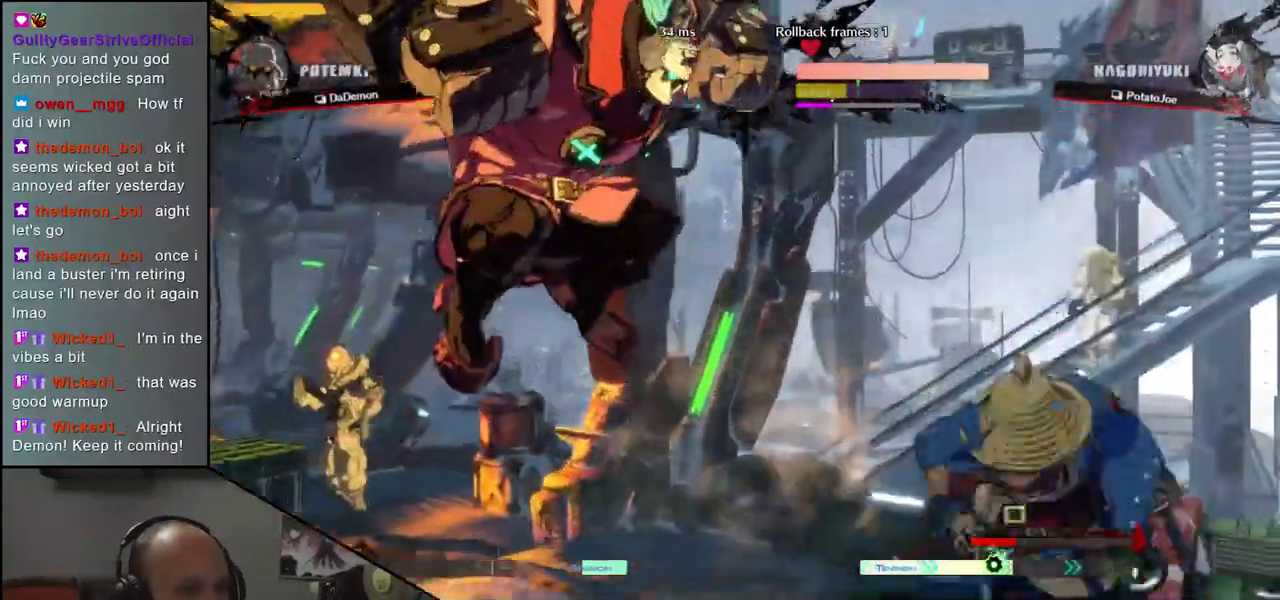
{"dt_ms": 500, "buttons": [], "left_stick": "right", "events": [[33, "R1", "down"], [117, "R1", "up"], [150, "left_stick", "right"]]}
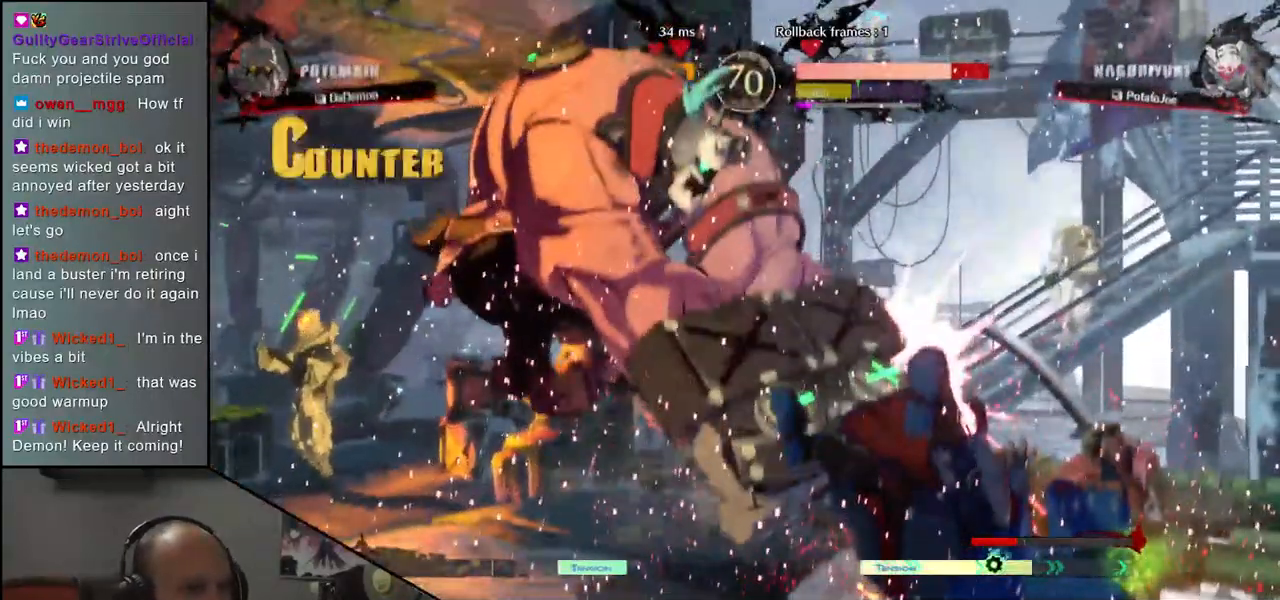
{"dt_ms": 500, "buttons": [], "left_stick": "down-right", "events": [[200, "left_stick", "down-right"]]}
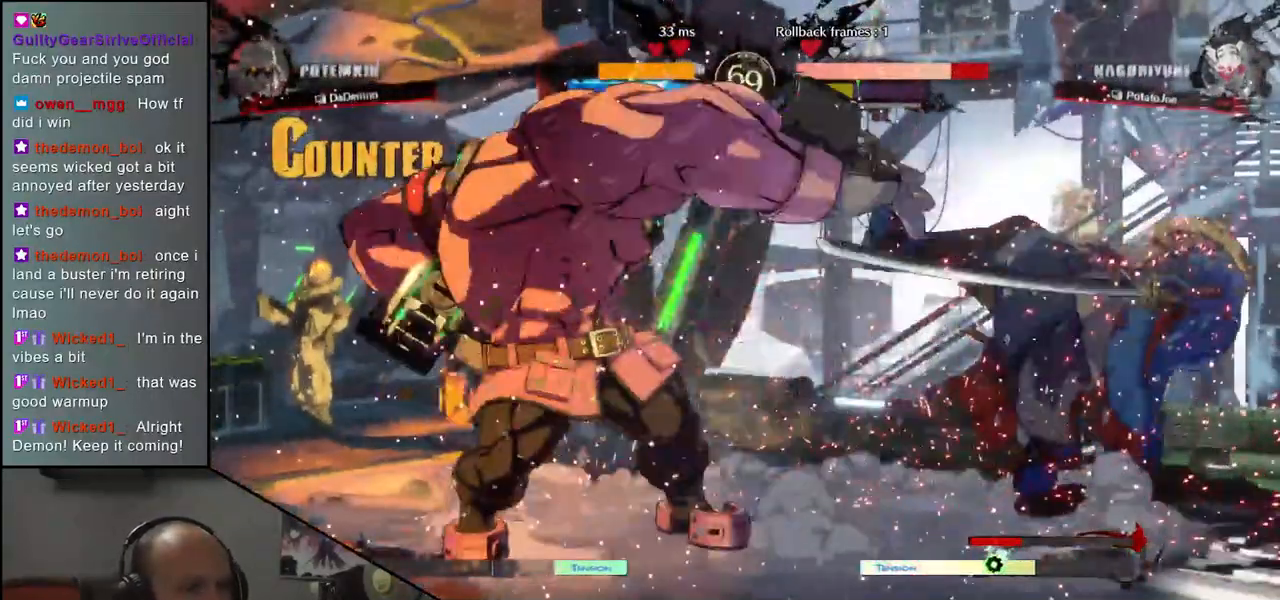
{"dt_ms": 500, "buttons": [], "left_stick": "down-right", "events": []}
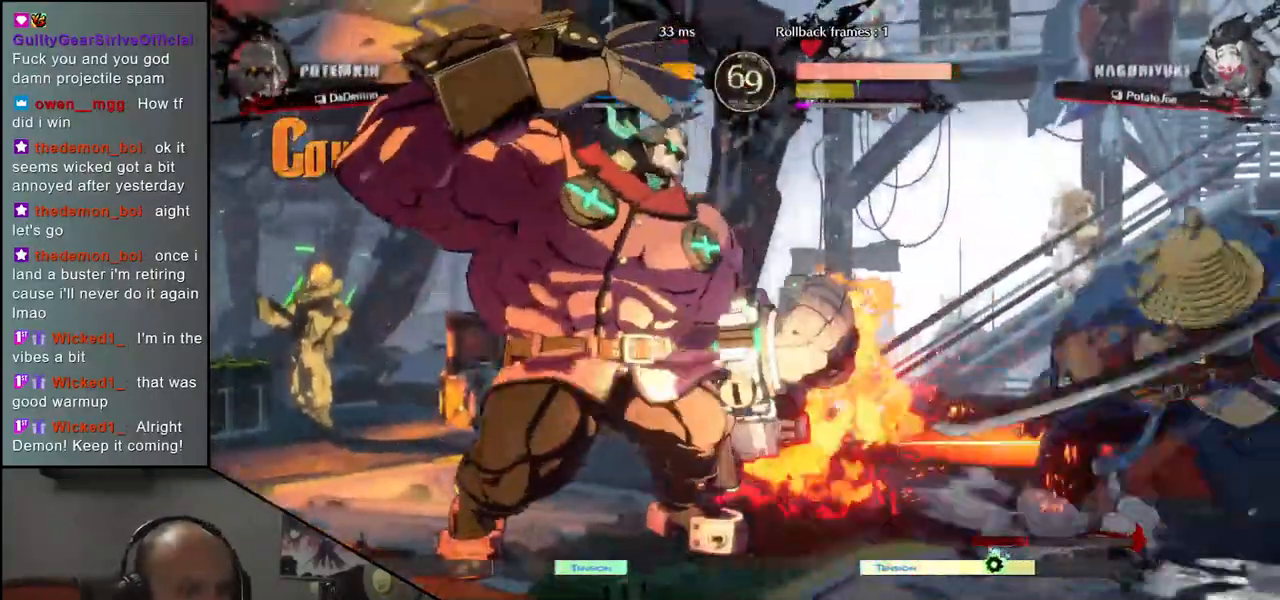
{"dt_ms": 500, "buttons": [], "left_stick": "down-right", "events": []}
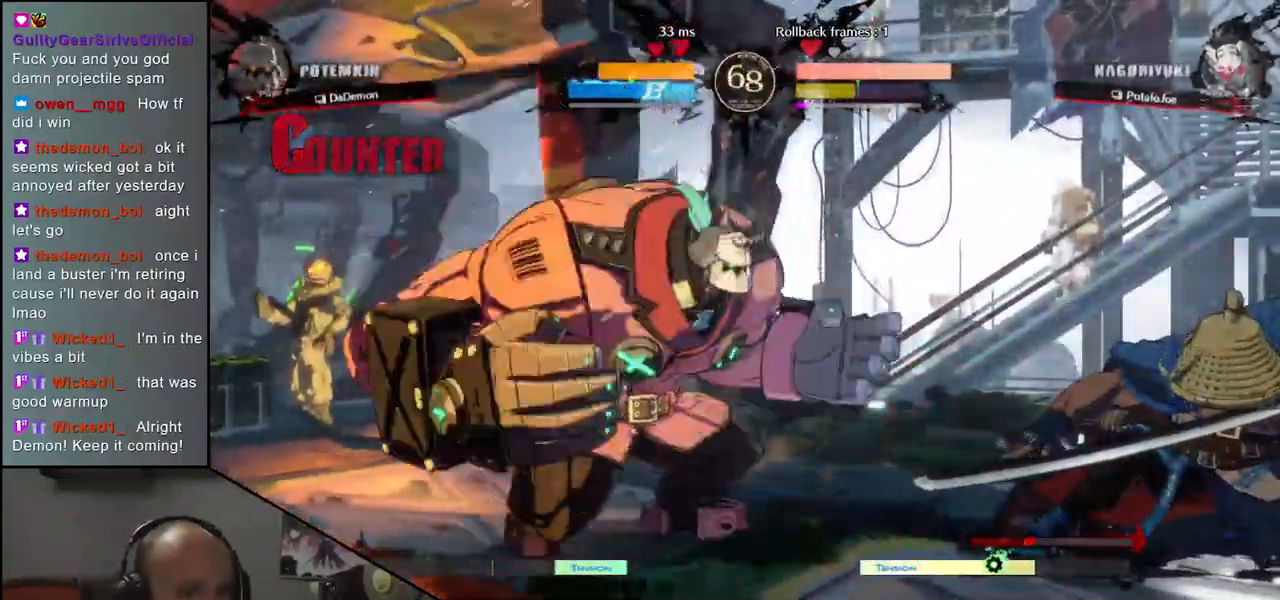
{"dt_ms": 500, "buttons": [], "left_stick": "right", "events": [[100, "left_stick", "right"]]}
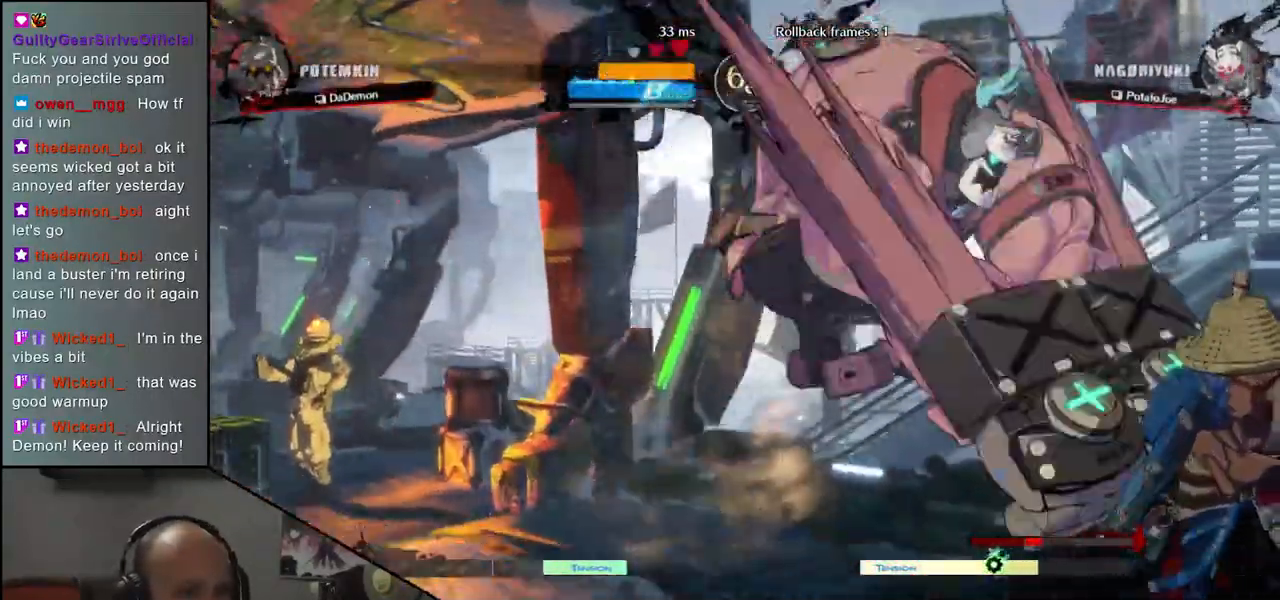
{"dt_ms": 500, "buttons": [], "left_stick": "right", "events": [[183, "CIRCLE", "down"], [183, "L1", "down"], [183, "R1", "down"], [183, "TRIANGLE", "down"], [317, "R1", "up"], [333, "CIRCLE", "up"], [333, "L1", "up"], [333, "TRIANGLE", "up"]]}
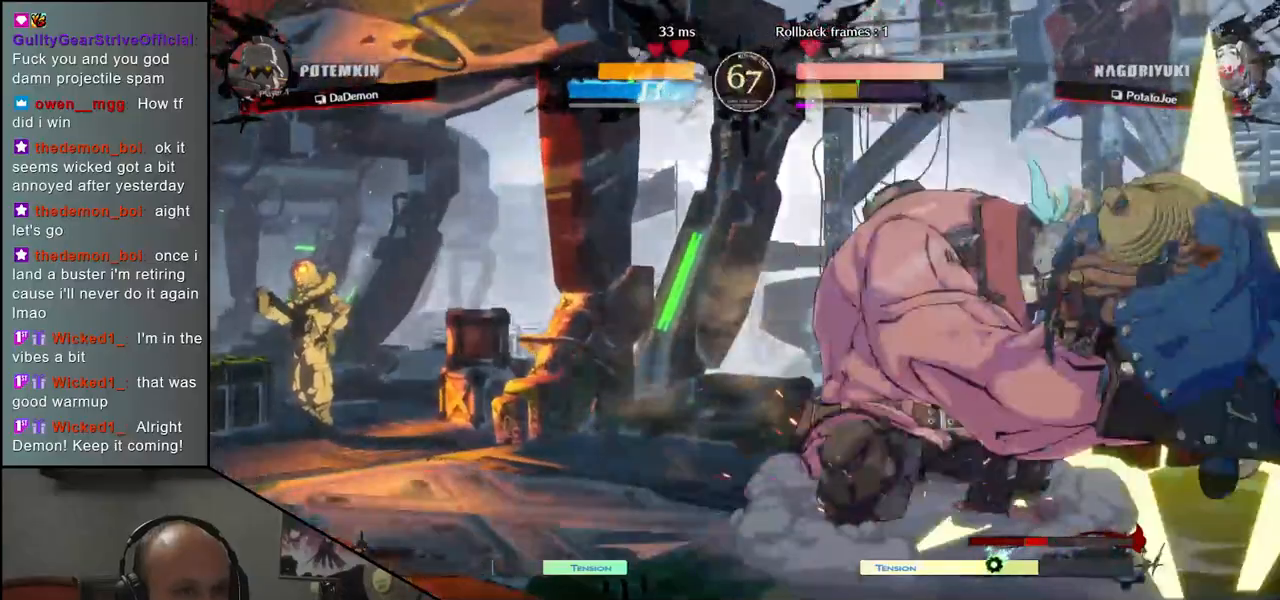
{"dt_ms": 500, "buttons": ["R1"], "left_stick": "down", "events": [[100, "left_stick", "down"], [267, "R1", "down"], [350, "R1", "up"], [467, "R1", "down"]]}
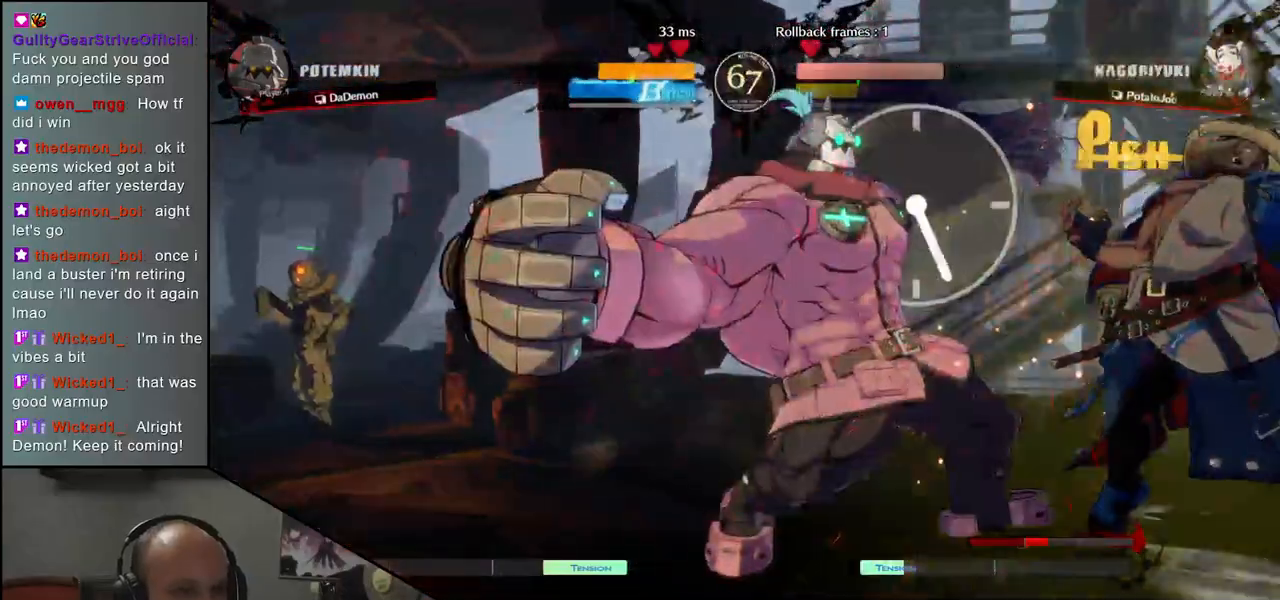
{"dt_ms": 1000, "buttons": ["L1"], "left_stick": "right"}
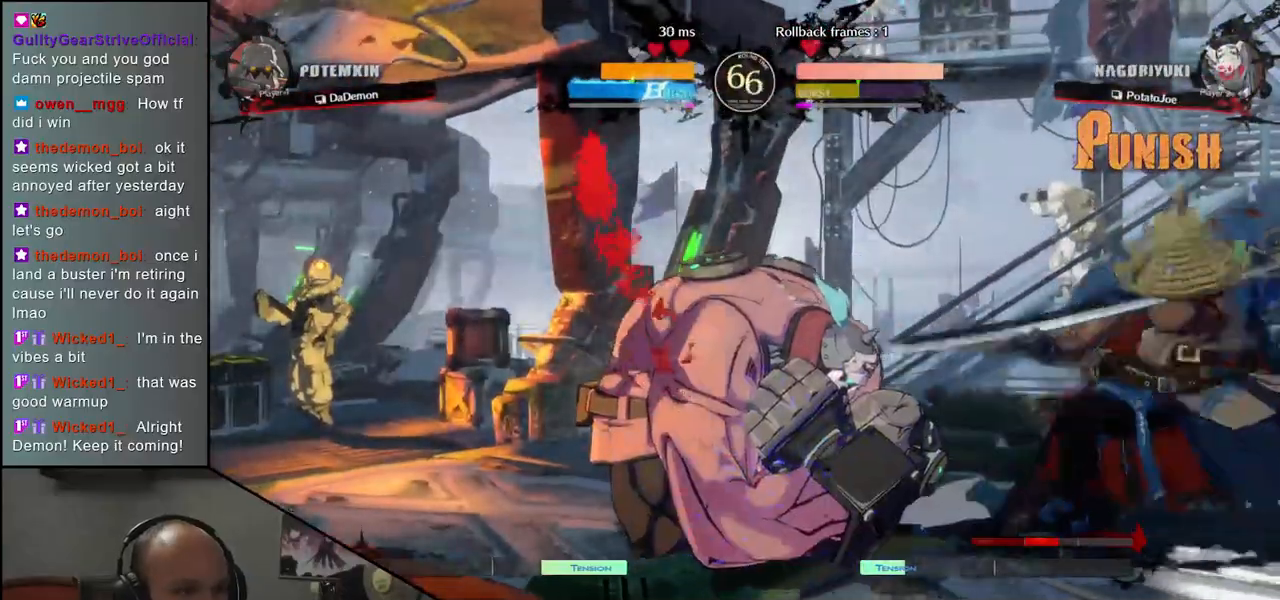
{"dt_ms": 500, "buttons": [], "left_stick": "down", "events": [[67, "L1", "up"], [100, "left_stick", "left"], [200, "left_stick", "down"], [217, "L1", "down"], [300, "L1", "up"], [333, "left_stick", "left"], [433, "L1", "down"], [467, "left_stick", "down"], [500, "L1", "up"]]}
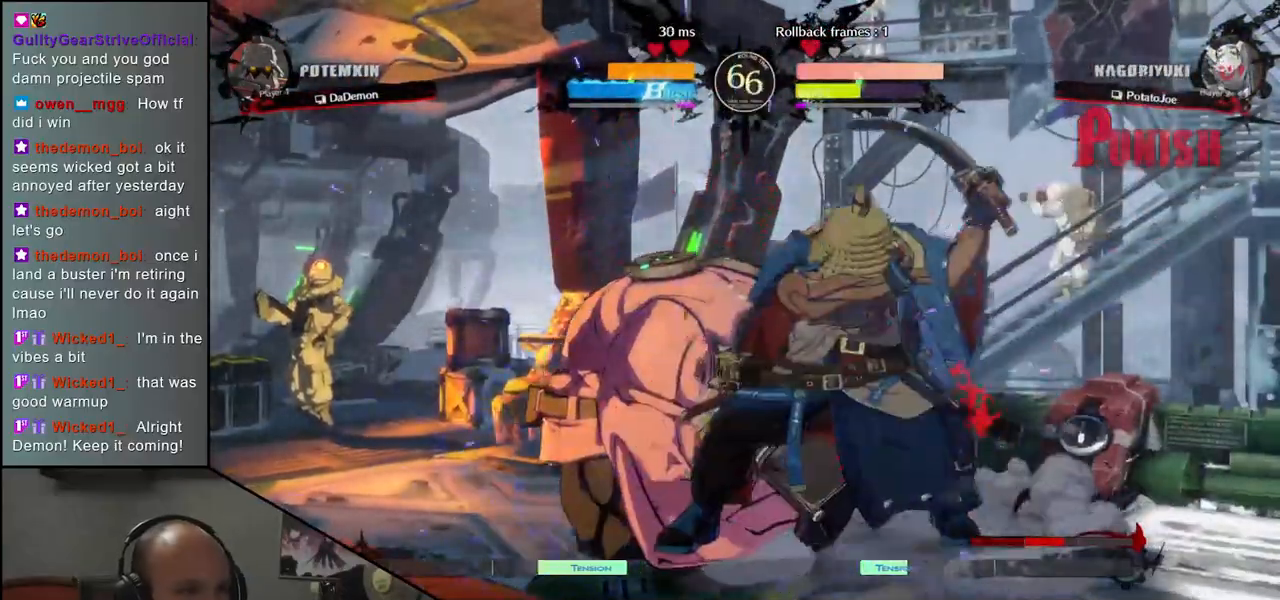
{"dt_ms": 500, "buttons": [], "left_stick": "left", "events": [[83, "L1", "down"], [133, "left_stick", "left"], [200, "L1", "up"], [300, "left_stick", "down"], [367, "L1", "down"], [450, "left_stick", "left"], [483, "L1", "up"]]}
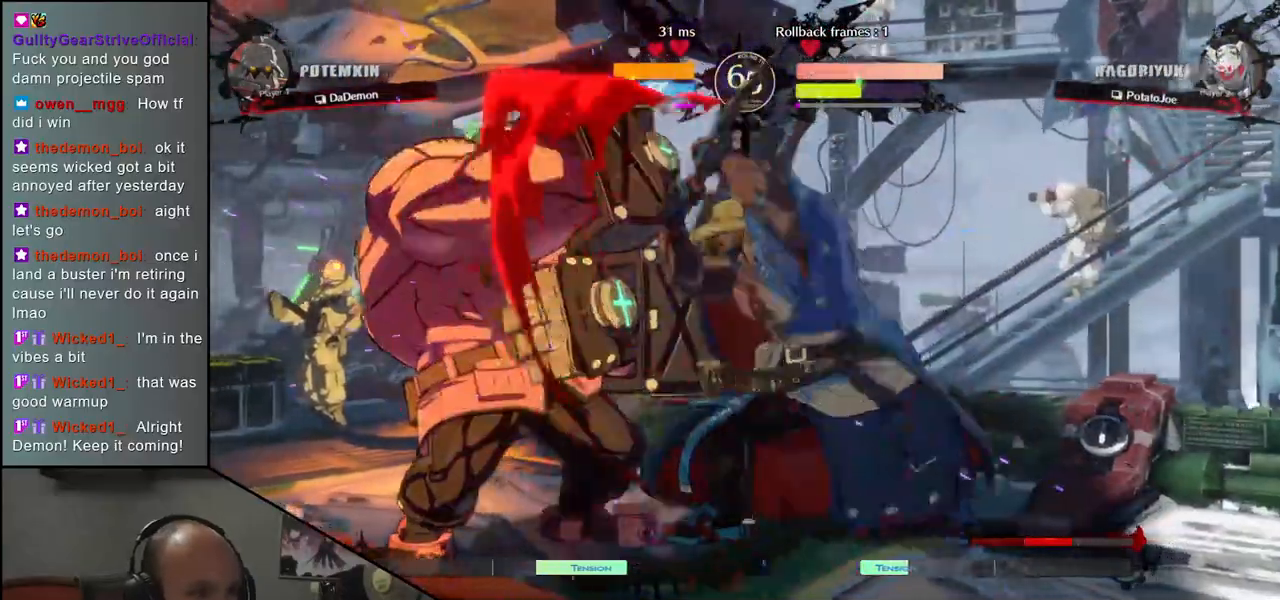
{"dt_ms": 500, "buttons": [], "left_stick": "center", "events": [[117, "left_stick", "down-right"], [283, "CROSS", "down"], [283, "left_stick", "left"], [350, "CROSS", "up"], [433, "left_stick", "center"]]}
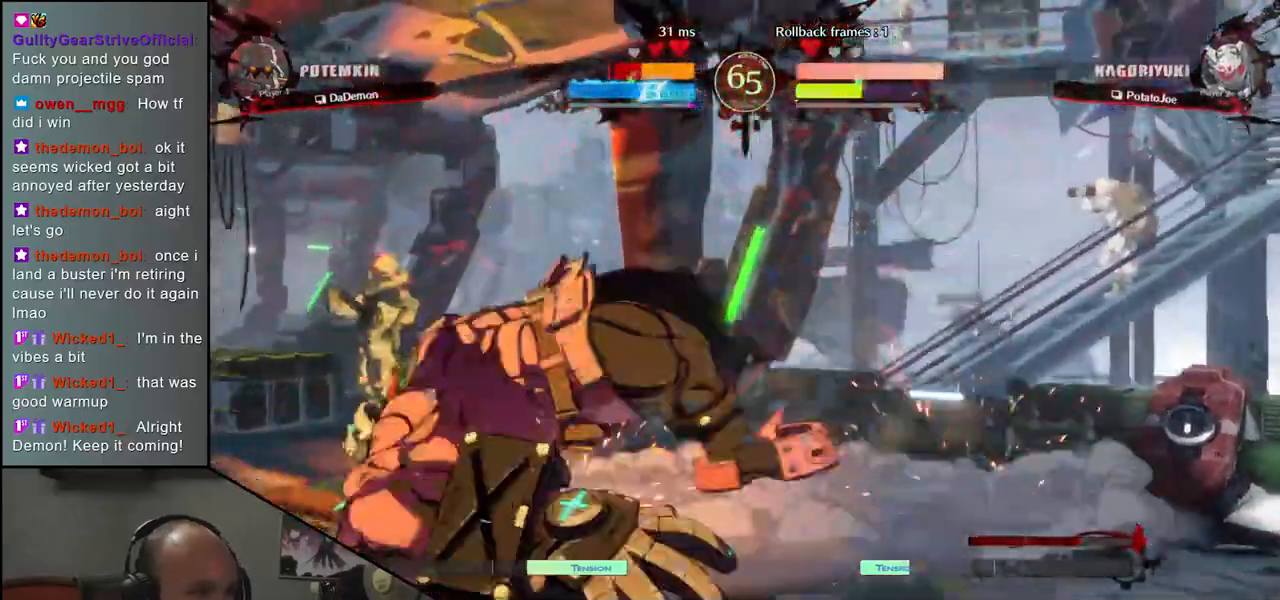
{"dt_ms": 500, "buttons": [], "left_stick": "left", "events": [[100, "left_stick", "left"]]}
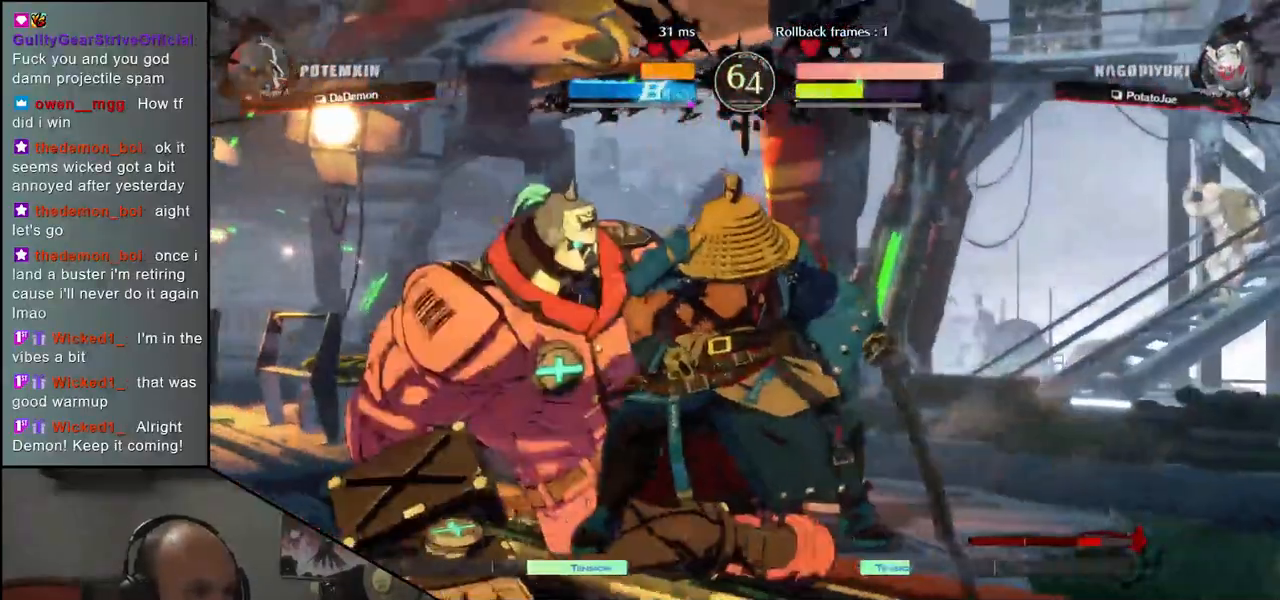
{"dt_ms": 500, "buttons": [], "left_stick": "center", "events": [[150, "left_stick", "down"], [250, "TRIANGLE", "down"], [250, "left_stick", "left"], [300, "TRIANGLE", "up"], [367, "left_stick", "center"]]}
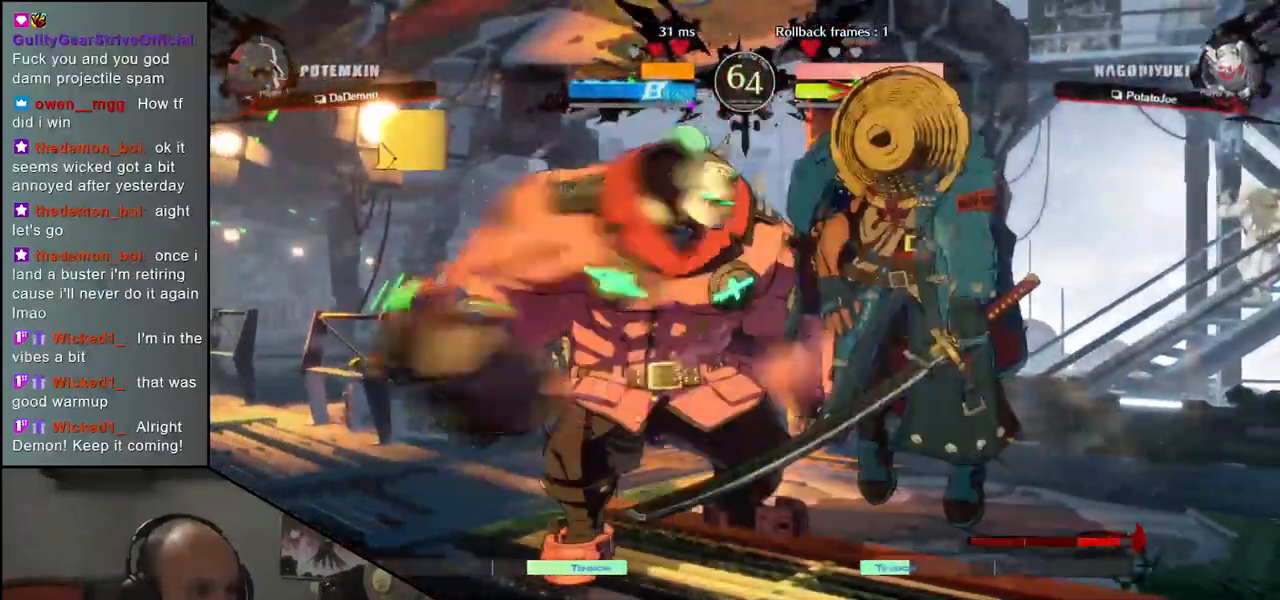
{"dt_ms": 500, "buttons": [], "left_stick": "center", "events": []}
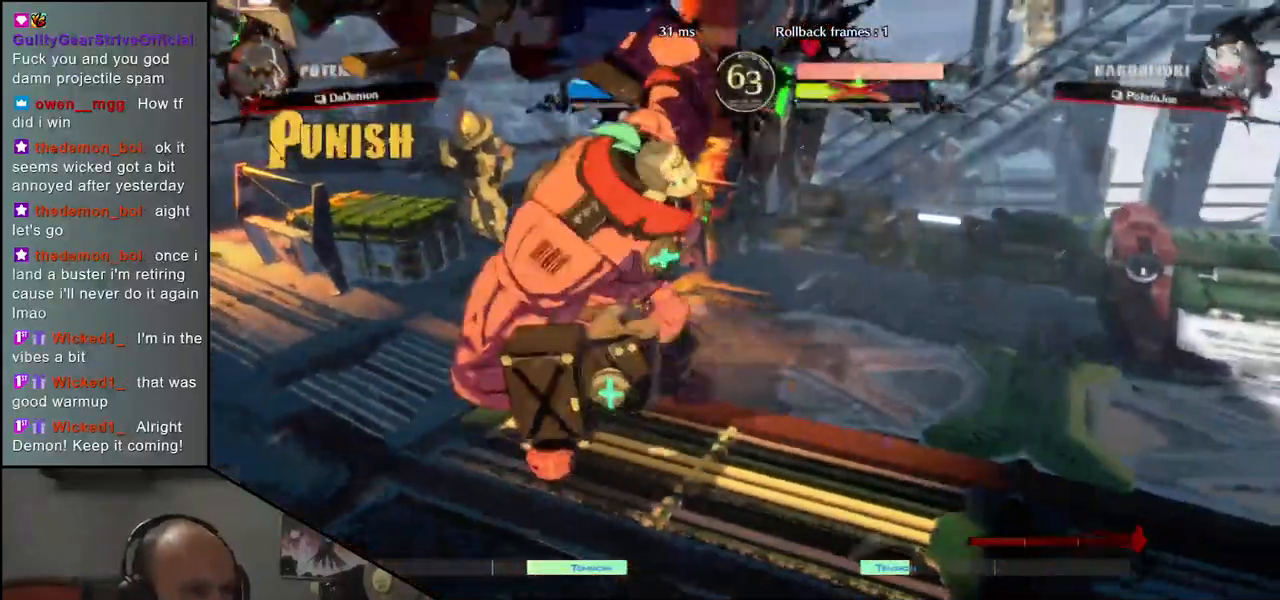
{"dt_ms": 500, "buttons": [], "left_stick": "center", "events": []}
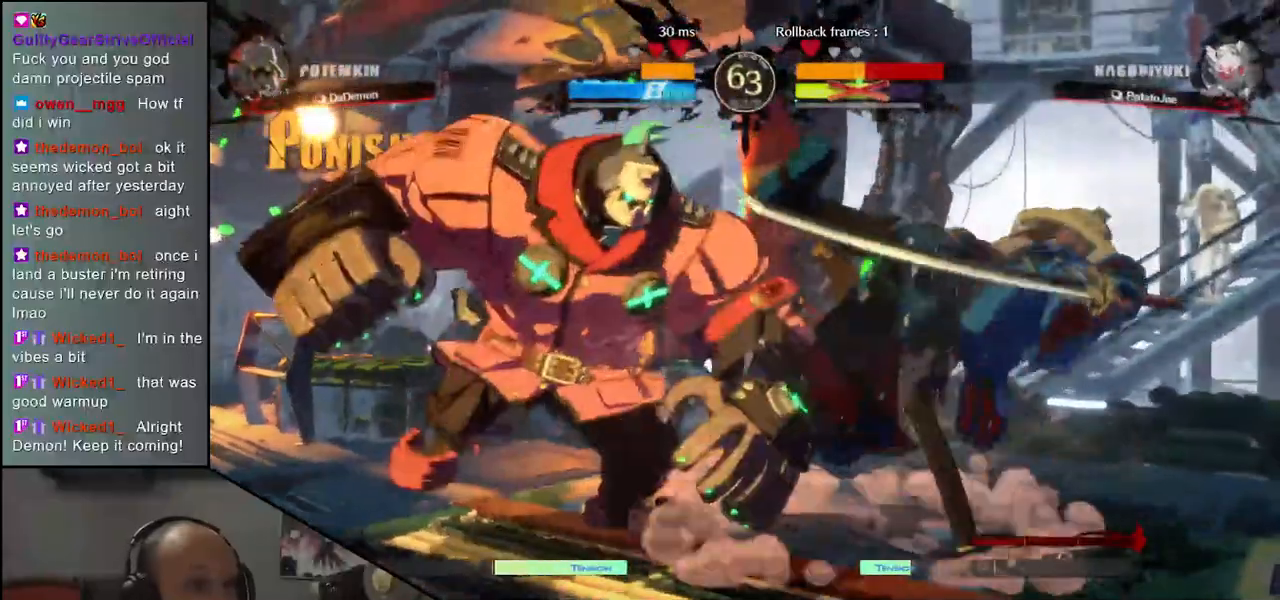
{"dt_ms": 500, "buttons": [], "left_stick": "right", "events": [[150, "left_stick", "right"]]}
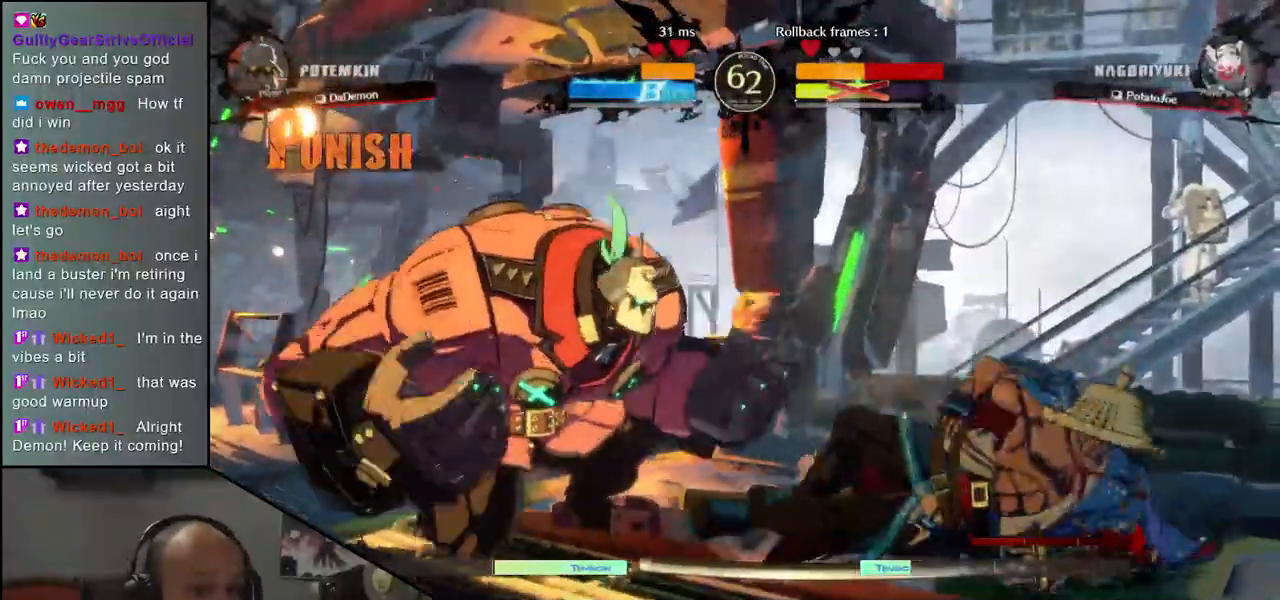
{"dt_ms": 500, "buttons": [], "left_stick": "down-right", "events": [[200, "left_stick", "down-right"]]}
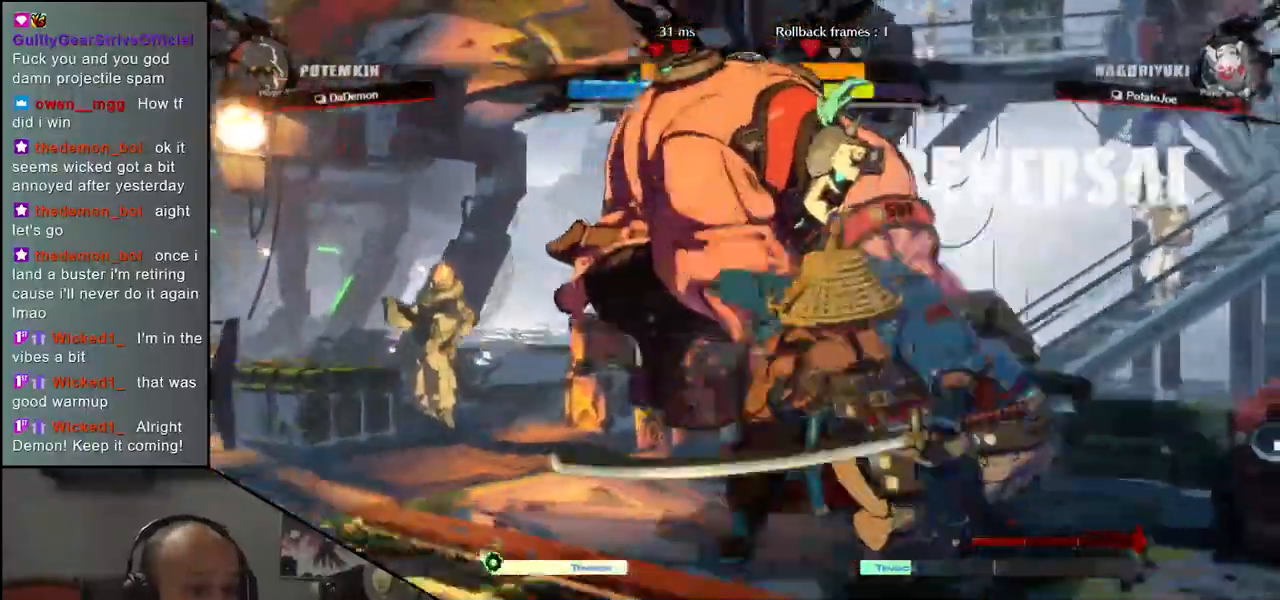
{"dt_ms": 500, "buttons": [], "left_stick": "center", "events": [[183, "left_stick", "center"]]}